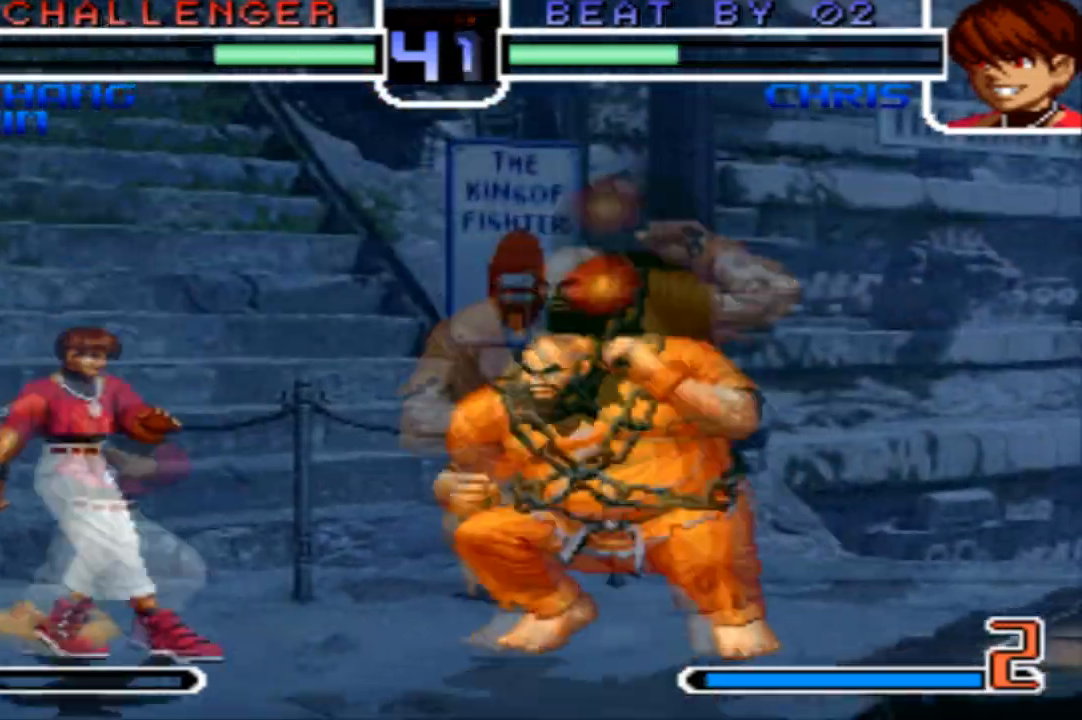
Gameplay with a controller (arcade stick); each line is a JSON object with the inputs held at the frame after it. "events" lists button and stick changes between this image and that frame as [ms after this image, input, new state], when the widget could be followed in between. Not read: L3 R3.
{"buttons": [], "left_stick": "down-right", "events": [[67, "left_stick", "center"], [100, "R1", "down"], [167, "left_stick", "down-right"], [200, "R1", "up"], [233, "SQUARE", "down"], [267, "SQUARE", "up"], [300, "SQUARE", "down"], [467, "SQUARE", "up"]]}
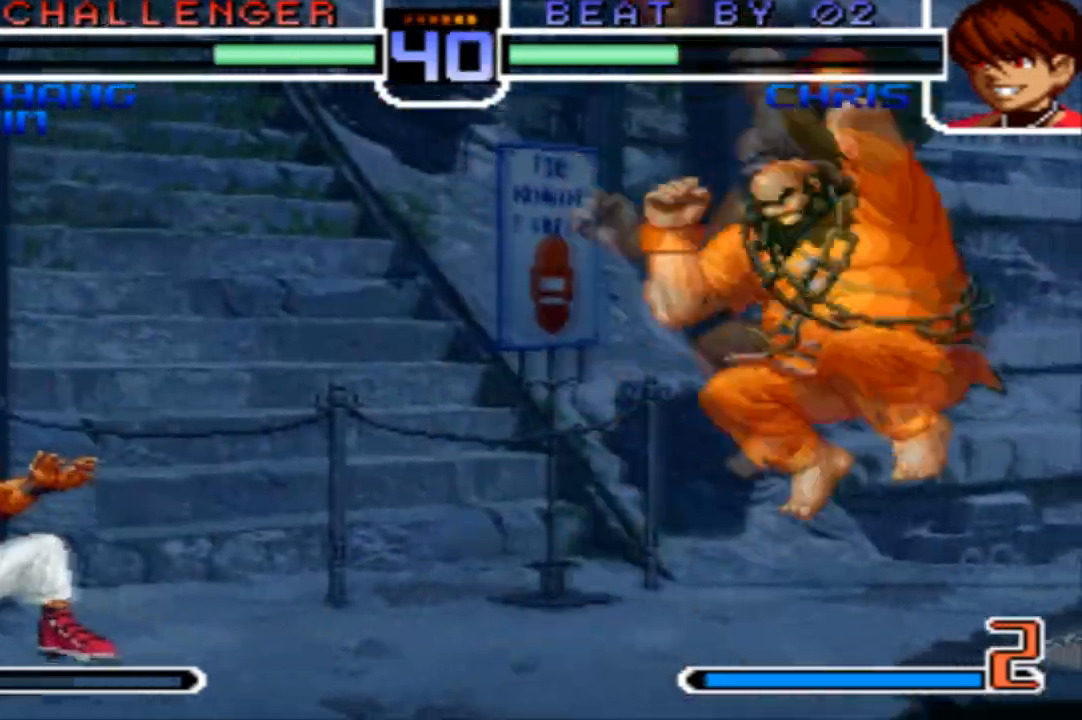
{"buttons": [], "left_stick": "center", "events": [[101, "SQUARE", "down"], [201, "SQUARE", "up"], [267, "left_stick", "center"], [334, "left_stick", "left"], [401, "left_stick", "center"]]}
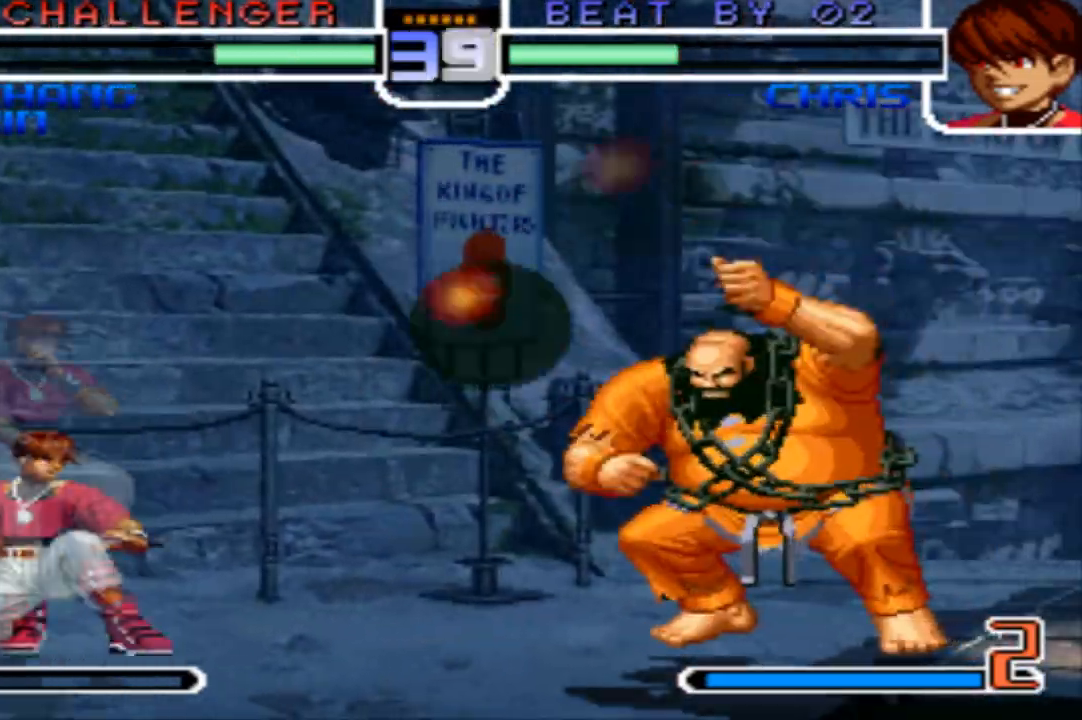
{"buttons": [], "left_stick": "up-right", "events": [[33, "CROSS", "down"], [33, "R1", "down"], [33, "SQUARE", "down"], [100, "CROSS", "up"], [100, "SQUARE", "up"], [133, "R1", "up"], [267, "left_stick", "down-right"], [400, "left_stick", "up-right"]]}
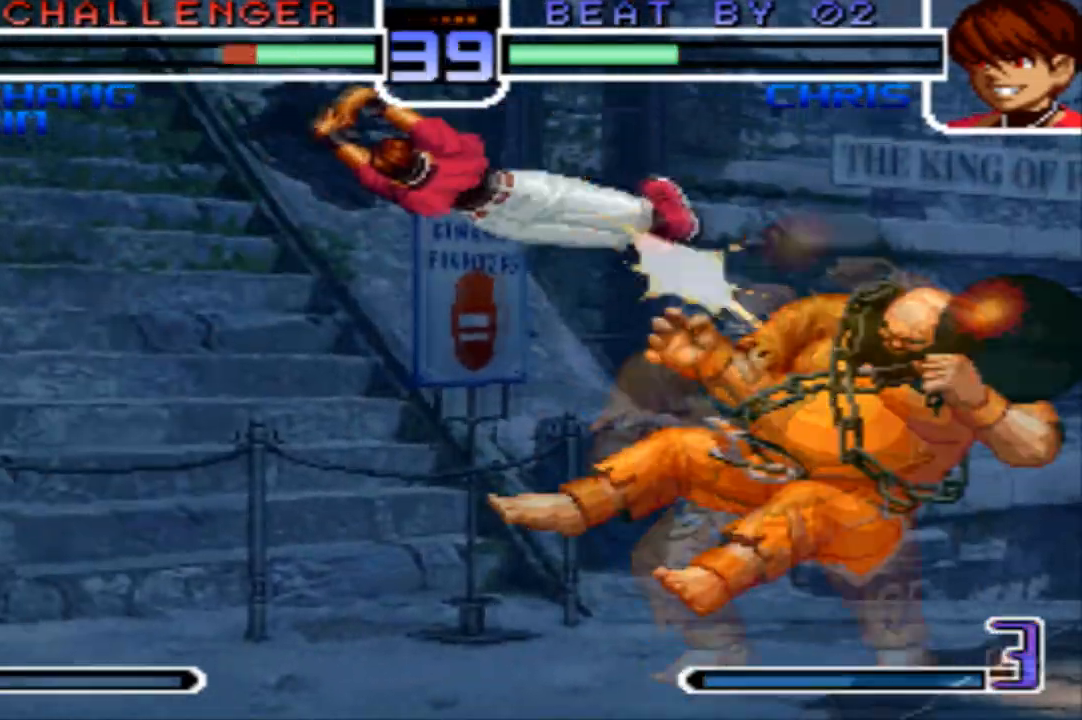
{"buttons": [], "left_stick": "center", "events": [[201, "R1", "down"], [201, "left_stick", "center"], [401, "R1", "up"]]}